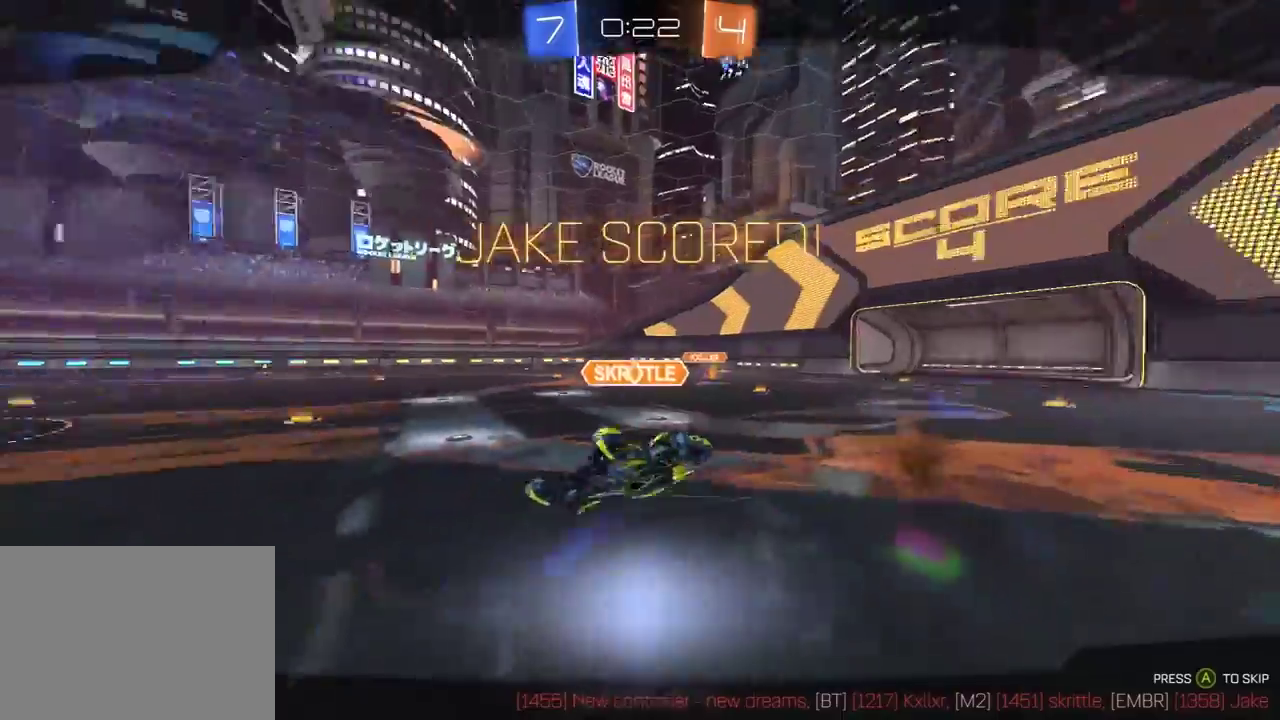
Gameplay with a controller (Xbox layout); each line is a JSON object with the inputs held at the frame after it. "events" lists button and stick changes between this image and that frame as [ms after this image, input, new state], when the widget could be followed in between. Not read: SELECT.
{"buttons": ["A"], "left_stick": "center", "right_stick": "center", "events": [[17, "A", "up"], [67, "A", "down"], [150, "A", "up"], [217, "A", "down"], [283, "A", "up"], [367, "A", "down"], [417, "A", "up"], [500, "A", "down"]]}
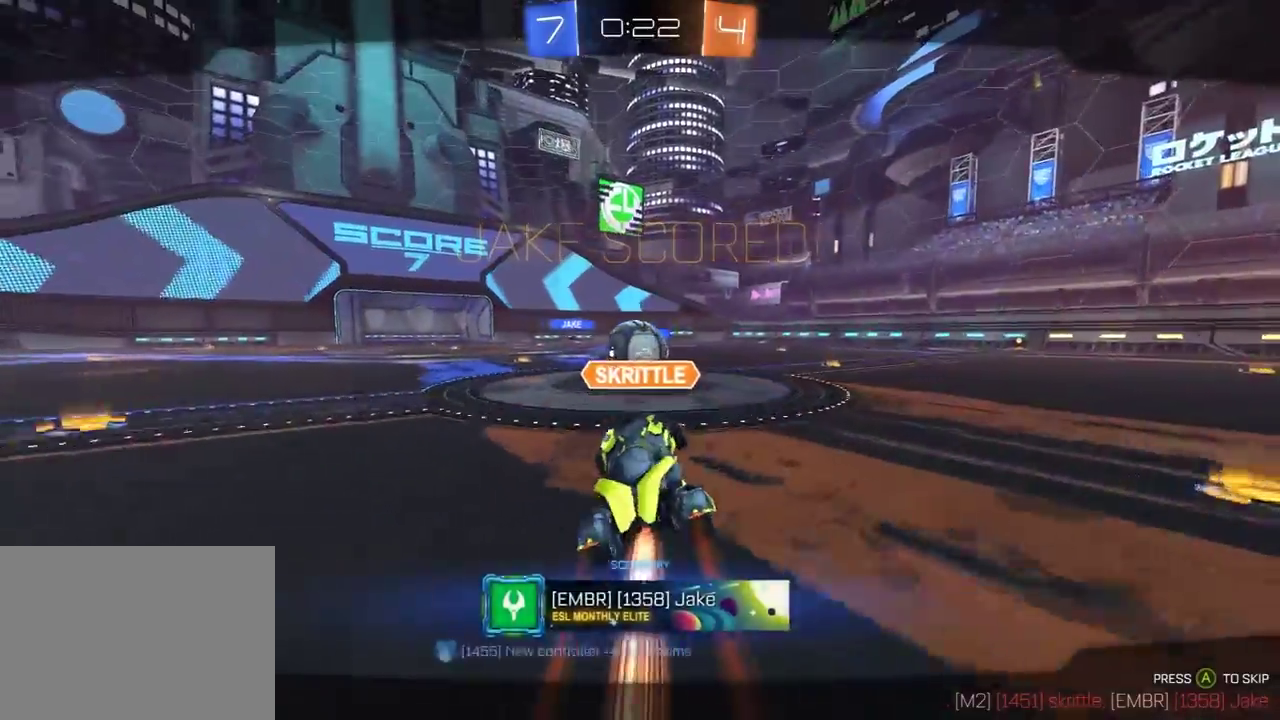
{"buttons": ["A"], "left_stick": "center", "right_stick": "center", "events": [[250, "A", "up"], [317, "A", "down"]]}
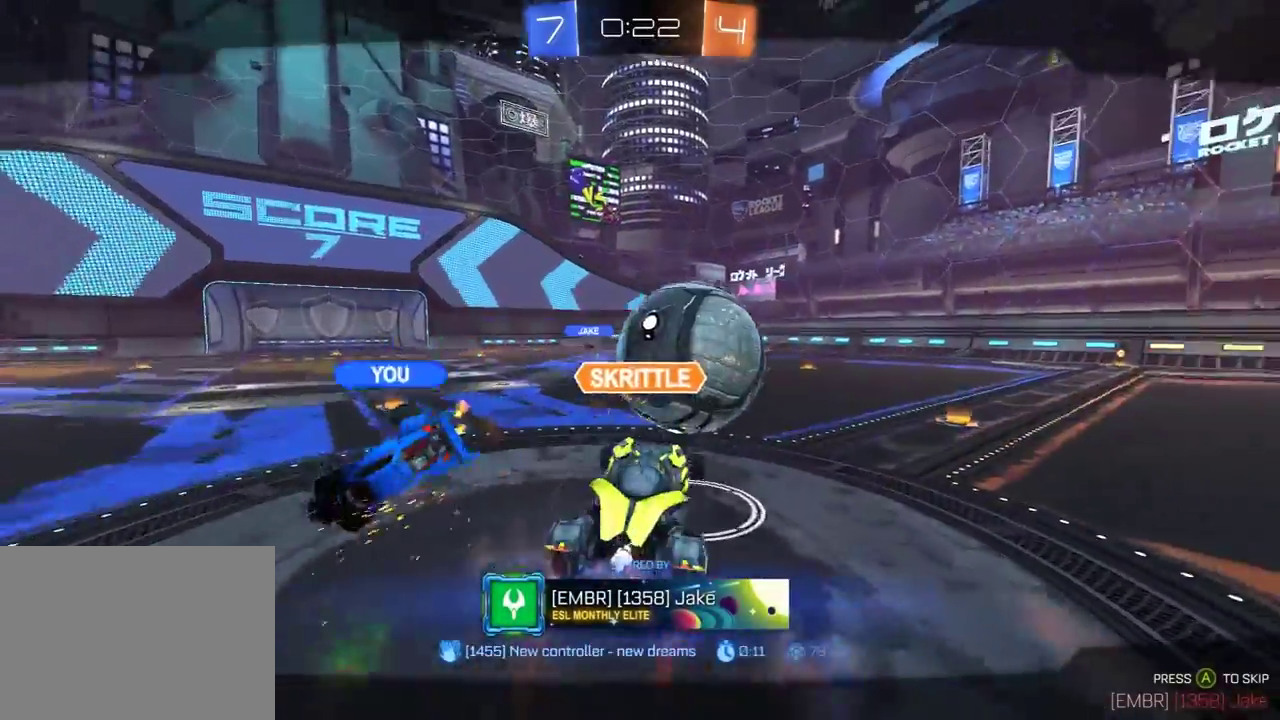
{"buttons": [], "left_stick": "center", "right_stick": "center", "events": [[83, "A", "up"]]}
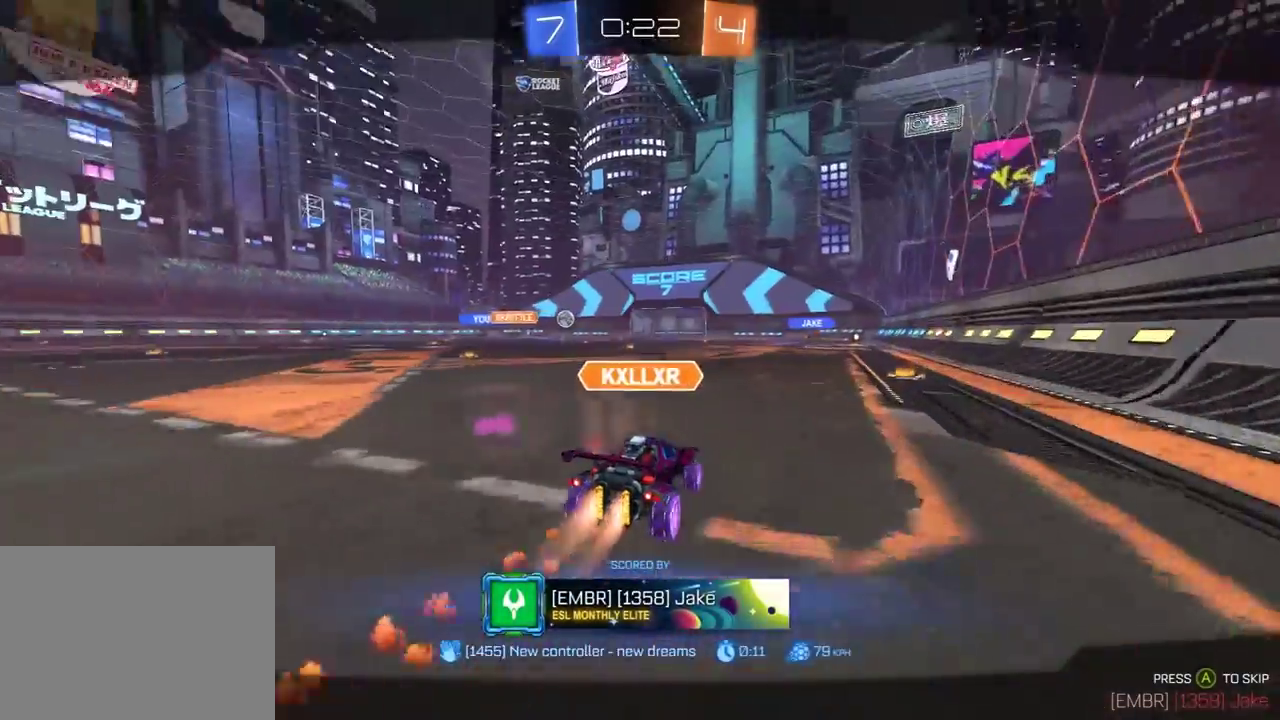
{"buttons": [], "left_stick": "center", "right_stick": "center", "events": []}
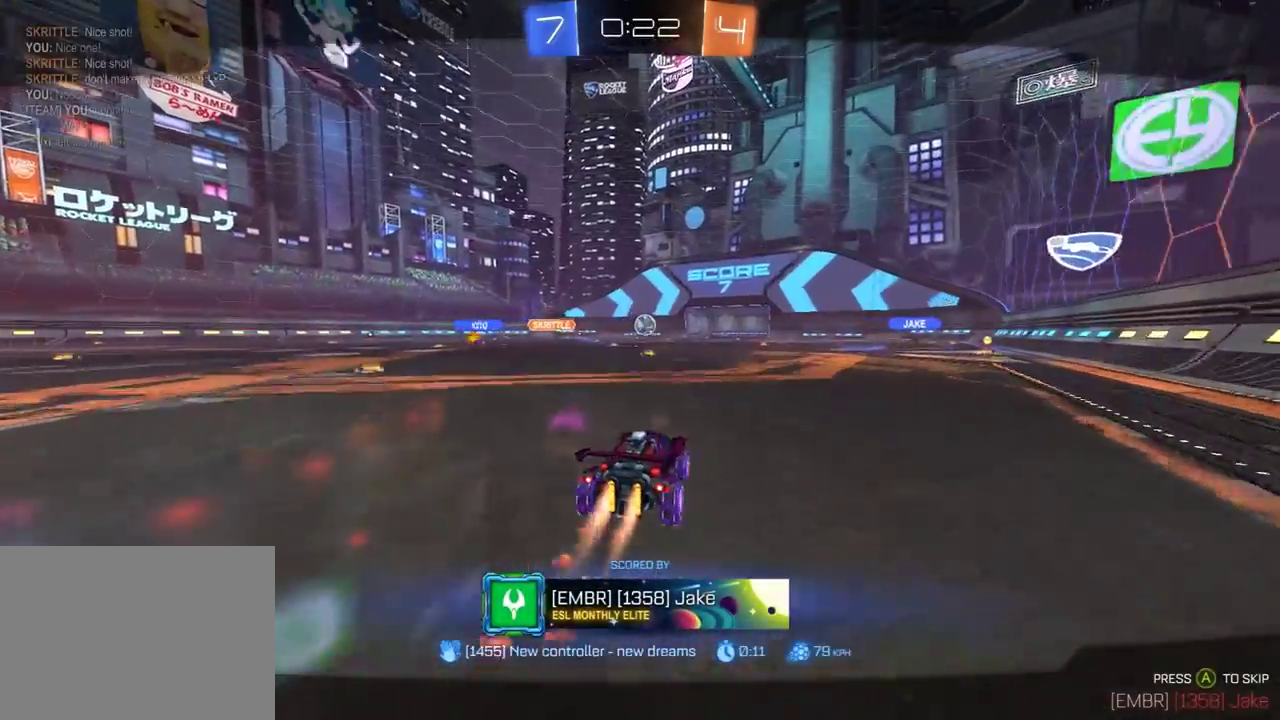
{"buttons": [], "left_stick": "center", "right_stick": "center", "events": []}
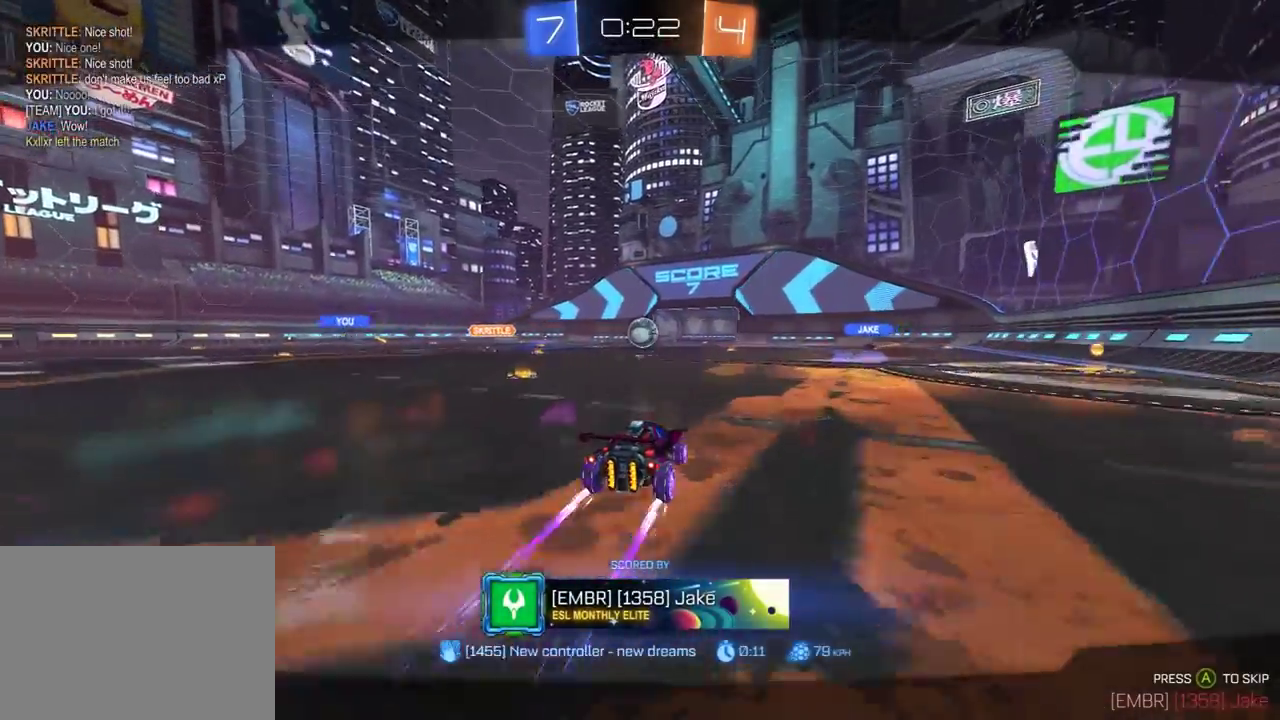
{"buttons": [], "left_stick": "center", "right_stick": "center", "events": []}
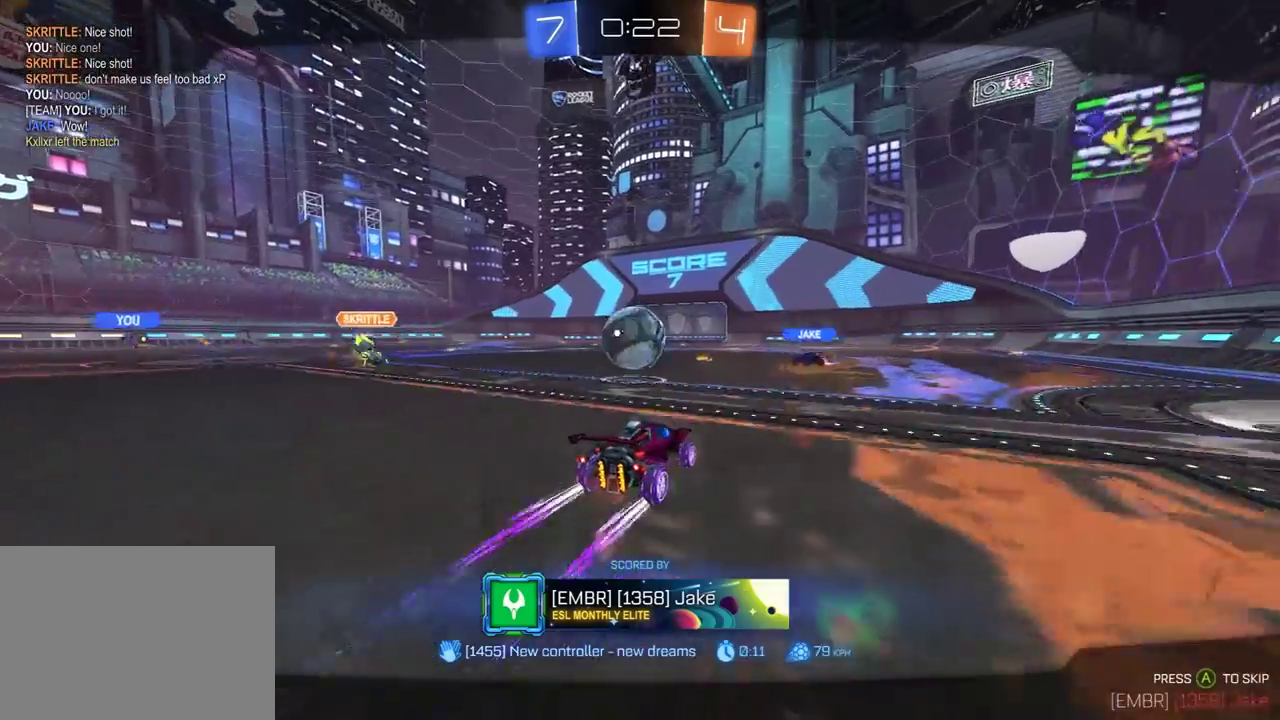
{"buttons": [], "left_stick": "center", "right_stick": "center", "events": []}
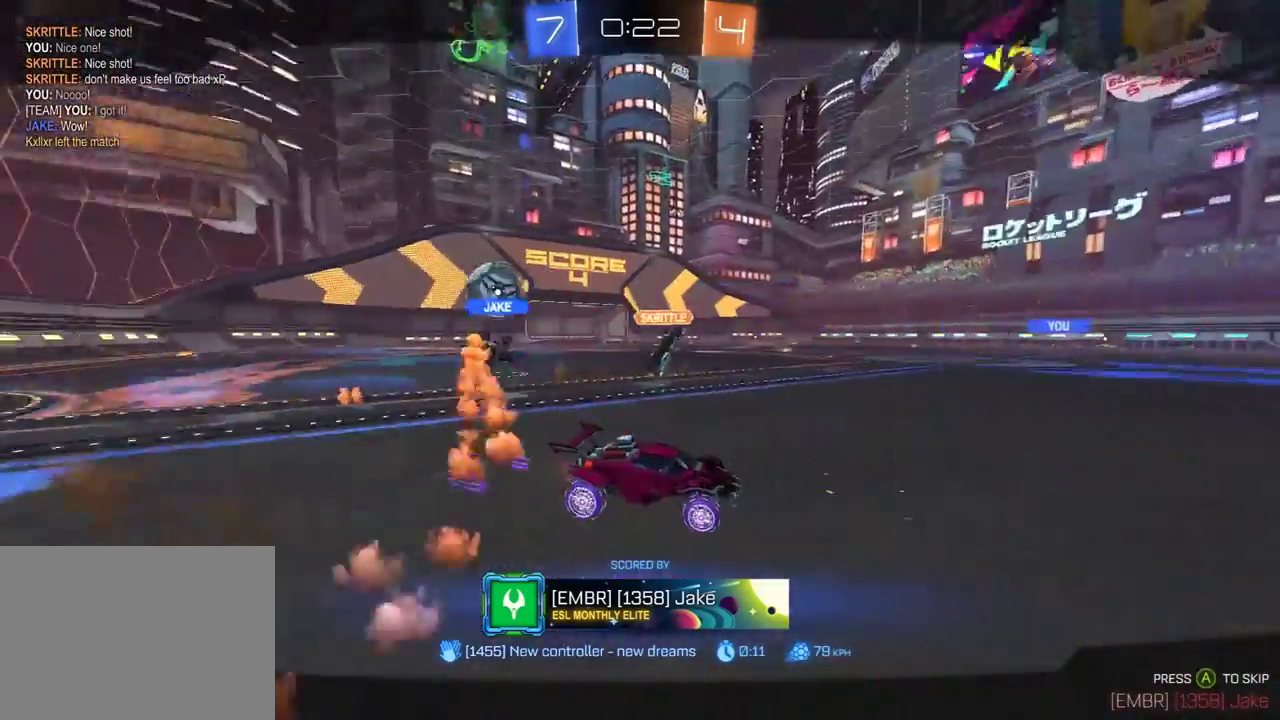
{"buttons": [], "left_stick": "center", "right_stick": "center", "events": []}
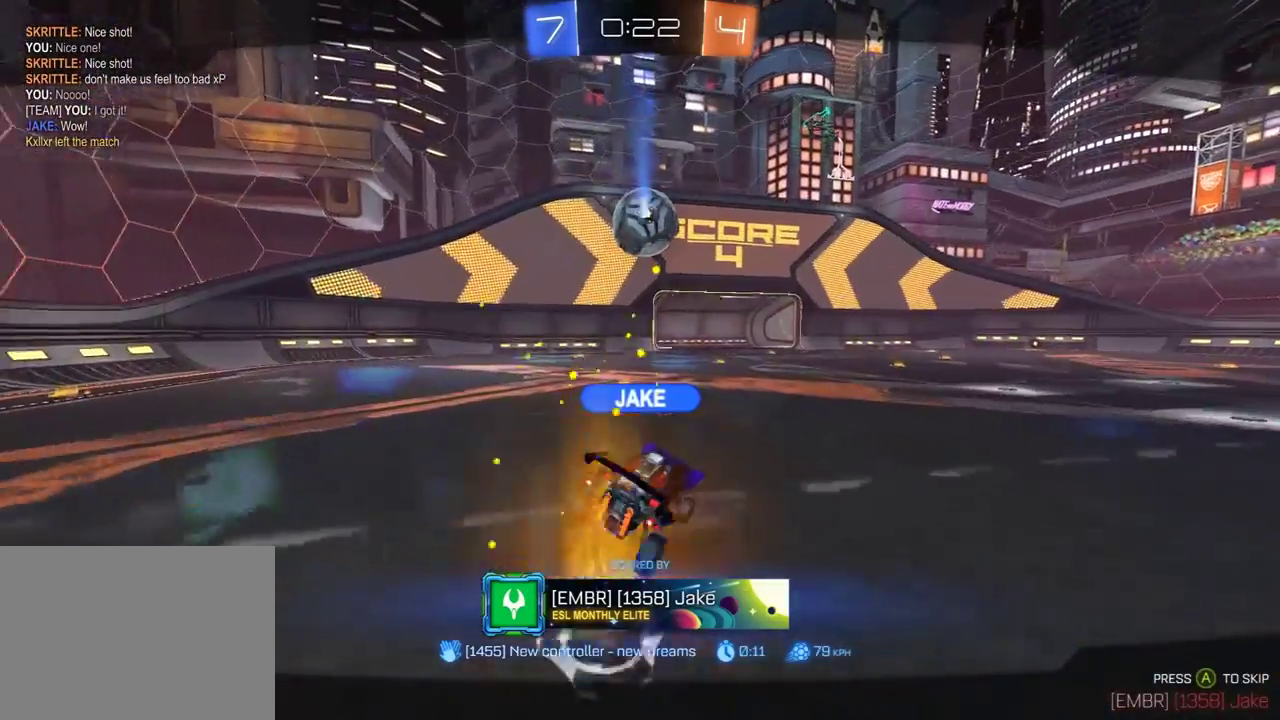
{"buttons": [], "left_stick": "center", "right_stick": "center", "events": []}
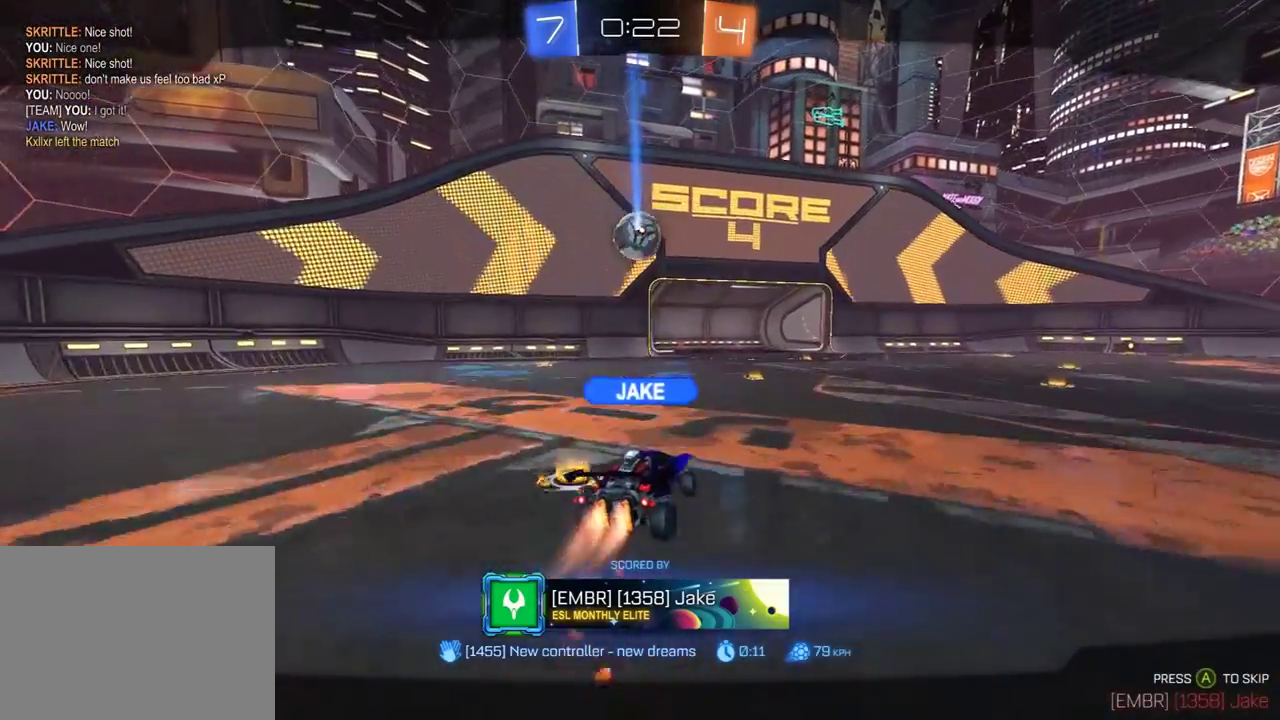
{"buttons": [], "left_stick": "center", "right_stick": "center", "events": []}
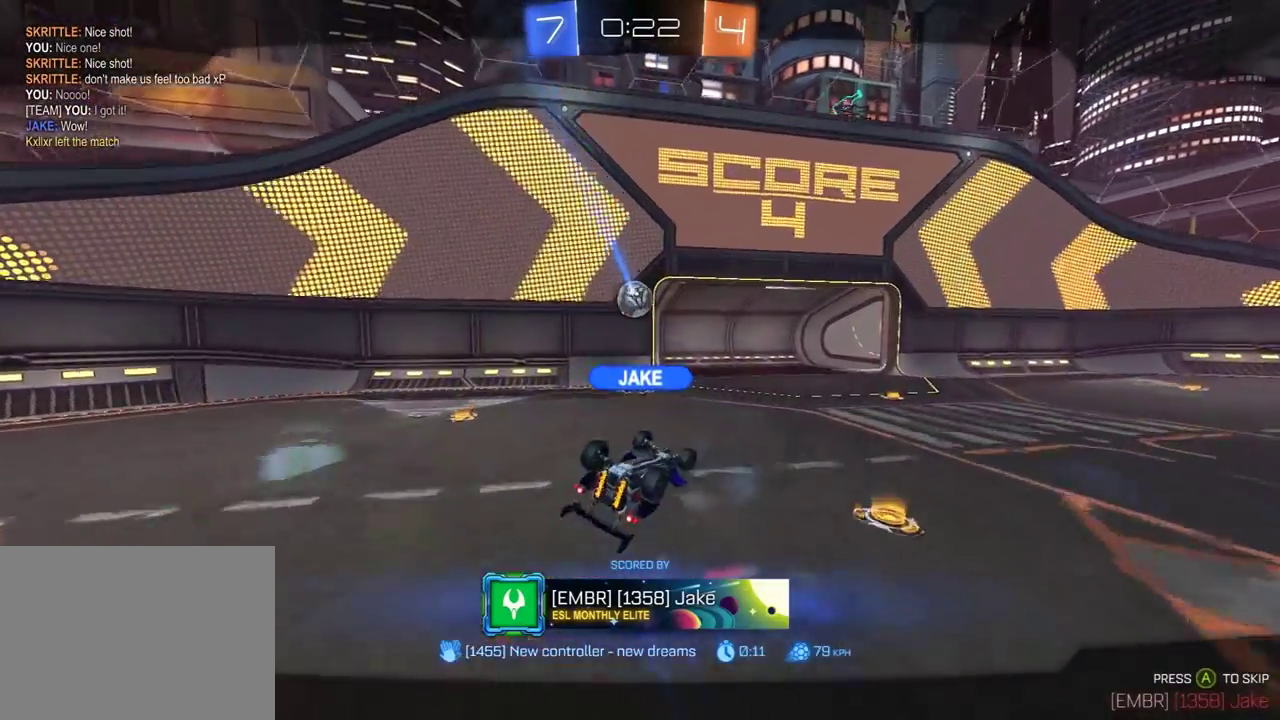
{"buttons": [], "left_stick": "center", "right_stick": "center", "events": []}
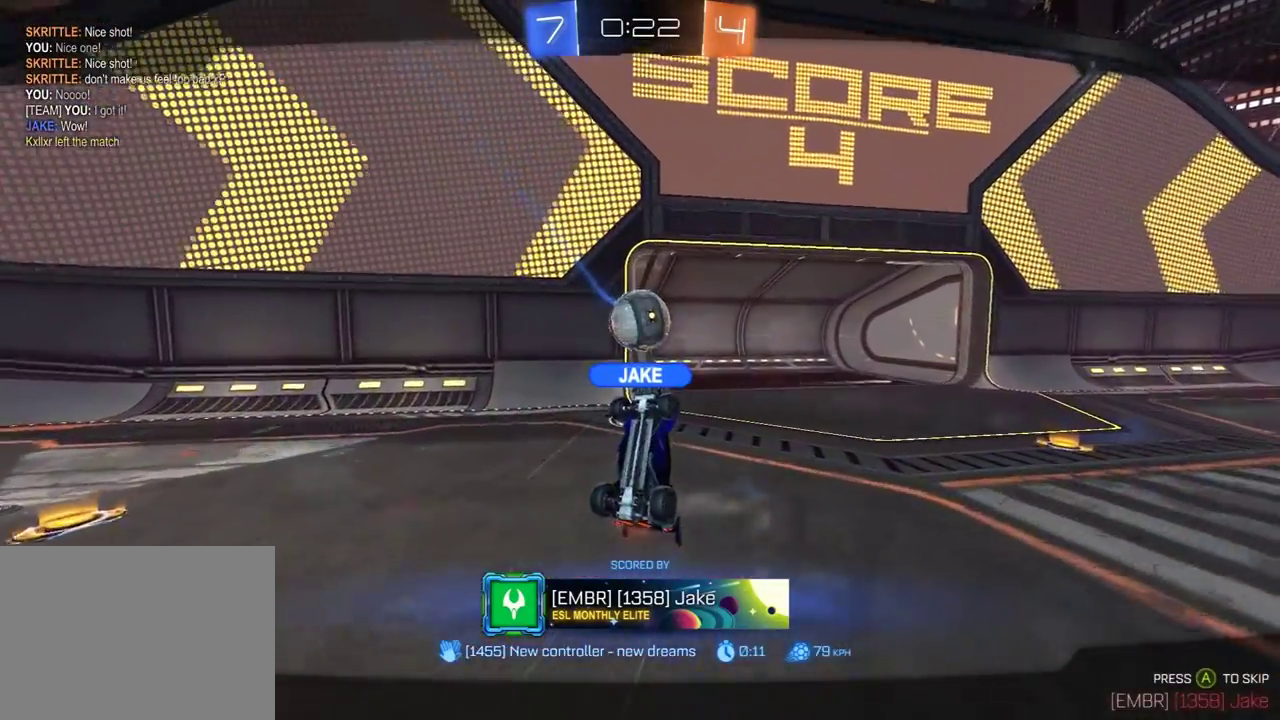
{"buttons": [], "left_stick": "center", "right_stick": "center", "events": []}
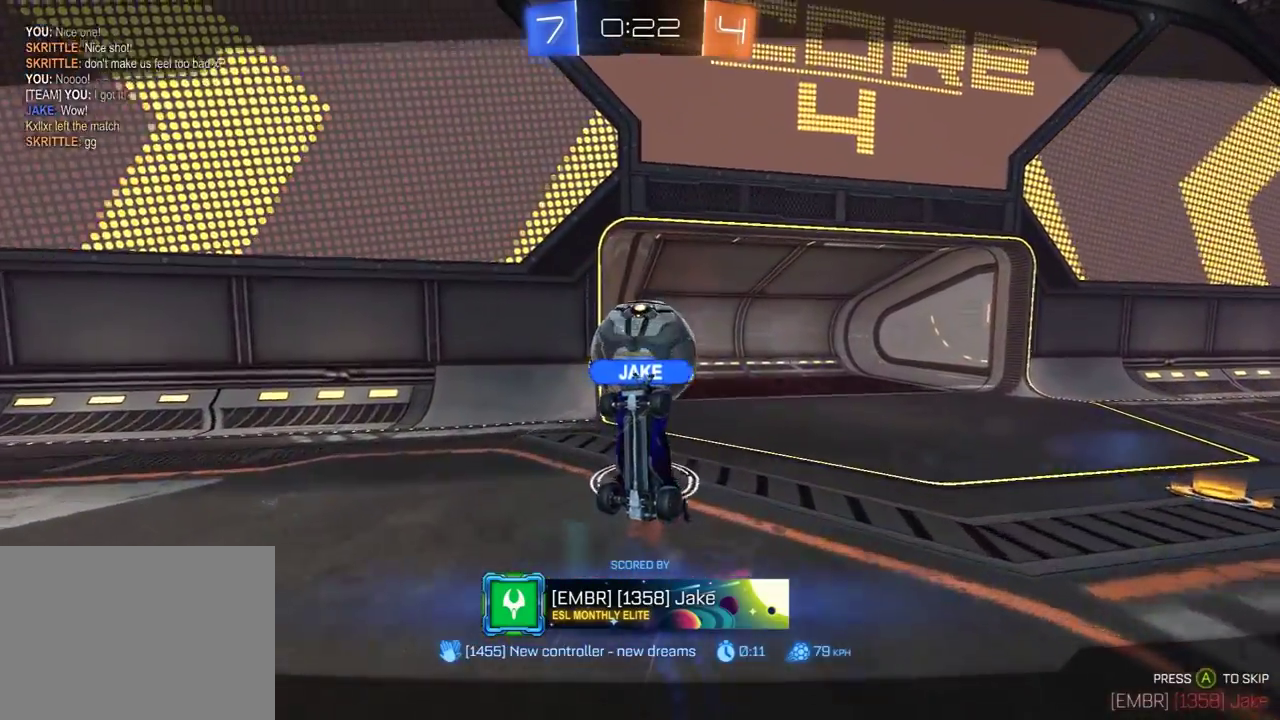
{"buttons": [], "left_stick": "center", "right_stick": "center", "events": []}
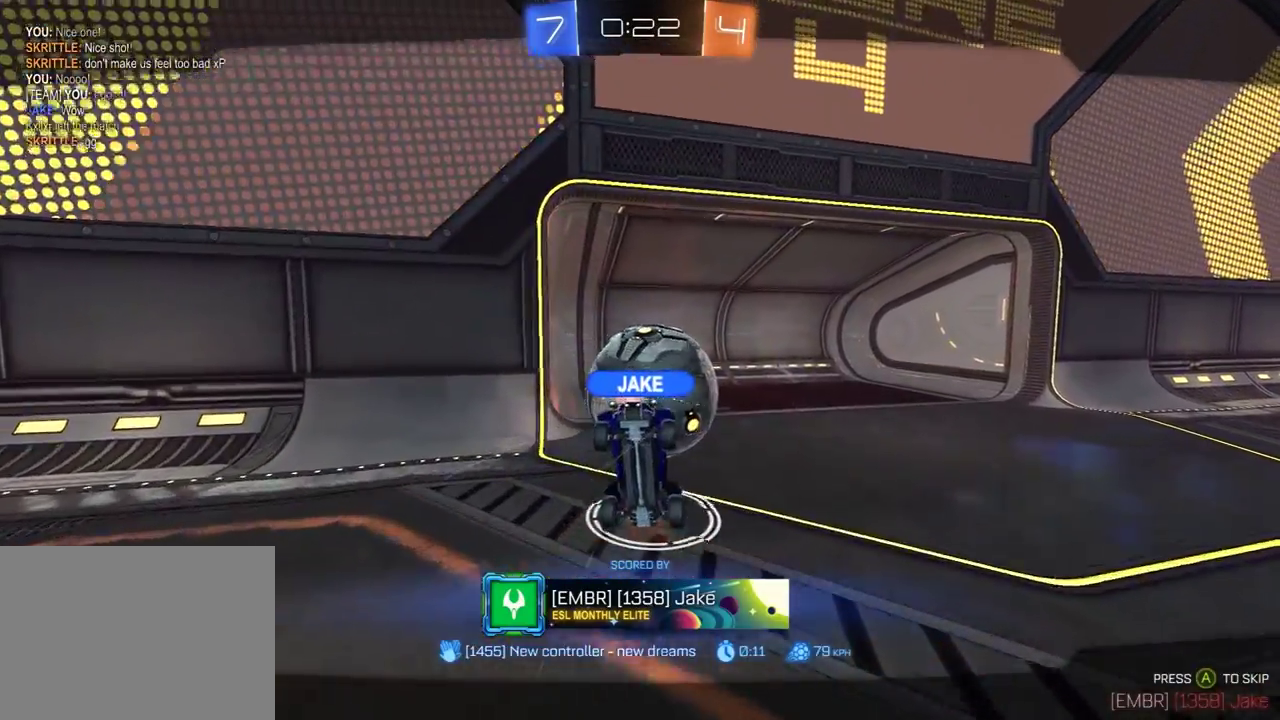
{"buttons": ["R2"], "left_stick": "center", "right_stick": "center", "events": [[483, "R2", "down"]]}
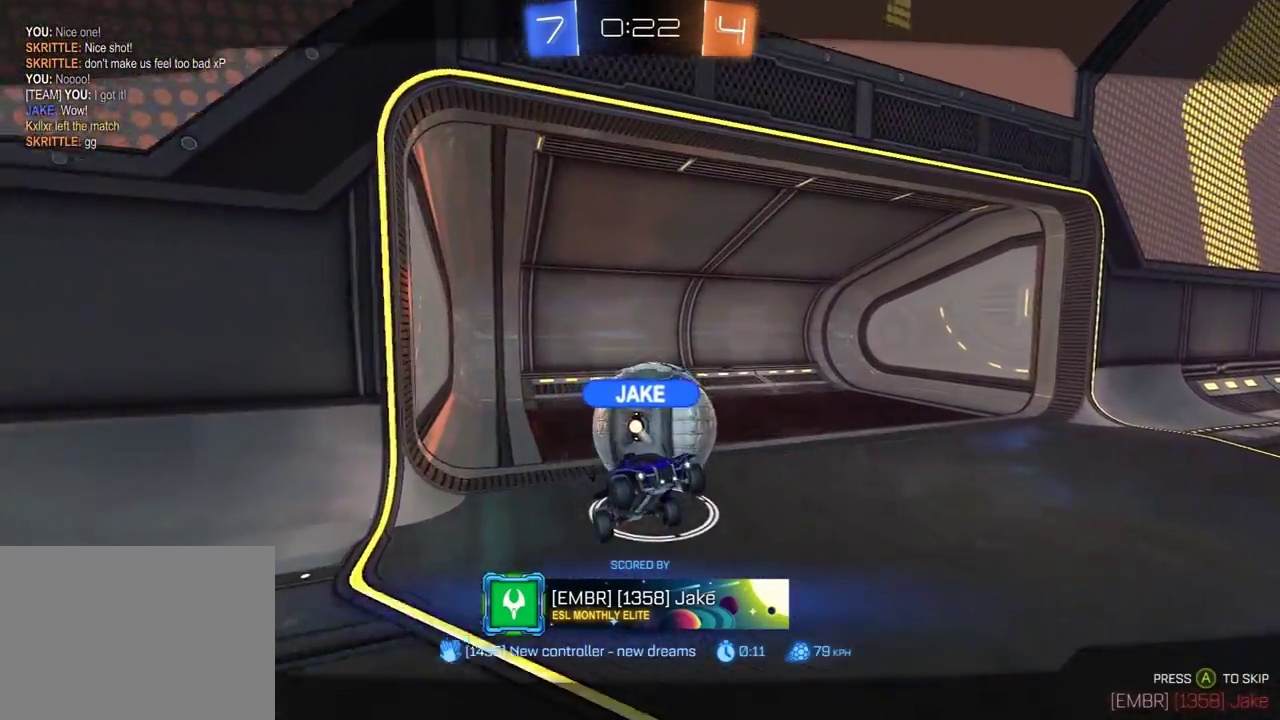
{"buttons": ["Y", "R1", "R2"], "left_stick": "center", "right_stick": "center", "events": [[50, "R1", "down"], [483, "Y", "down"]]}
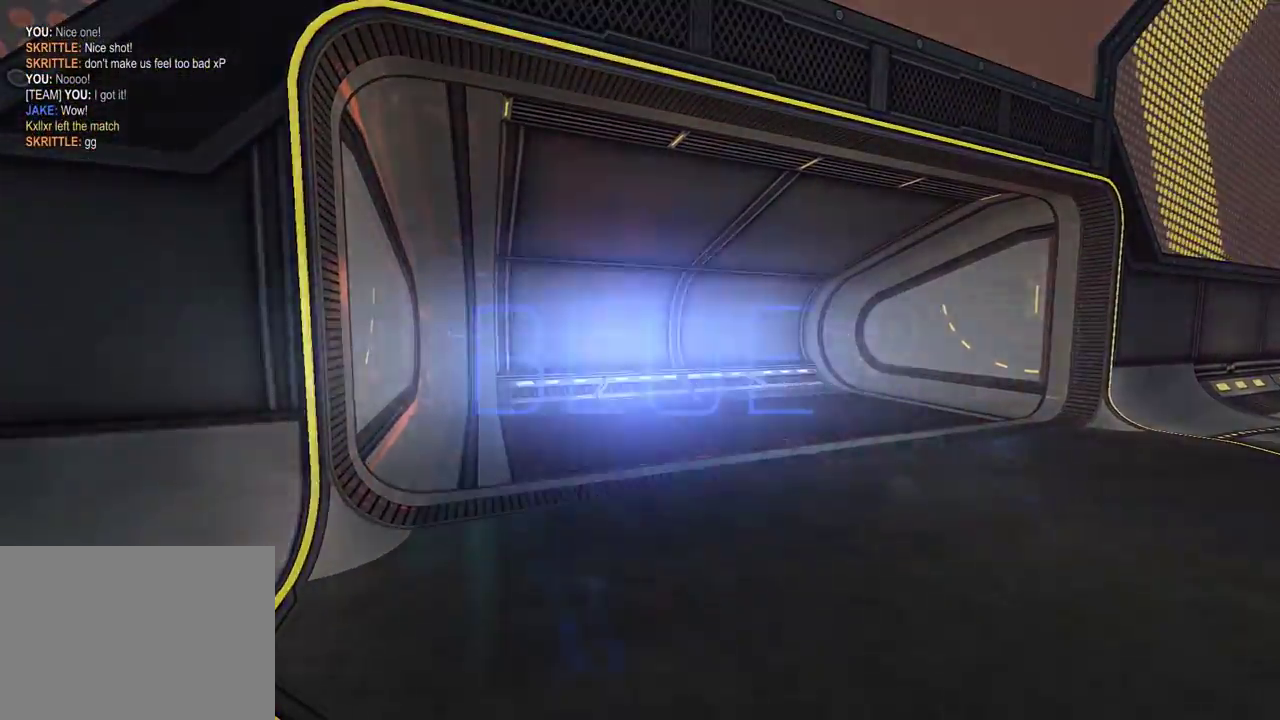
{"buttons": ["DPAD_UP"], "left_stick": "center", "right_stick": "center", "events": [[67, "Y", "up"], [283, "R1", "up"], [333, "DPAD_UP", "down"], [333, "R2", "up"], [383, "DPAD_UP", "up"], [467, "DPAD_UP", "down"]]}
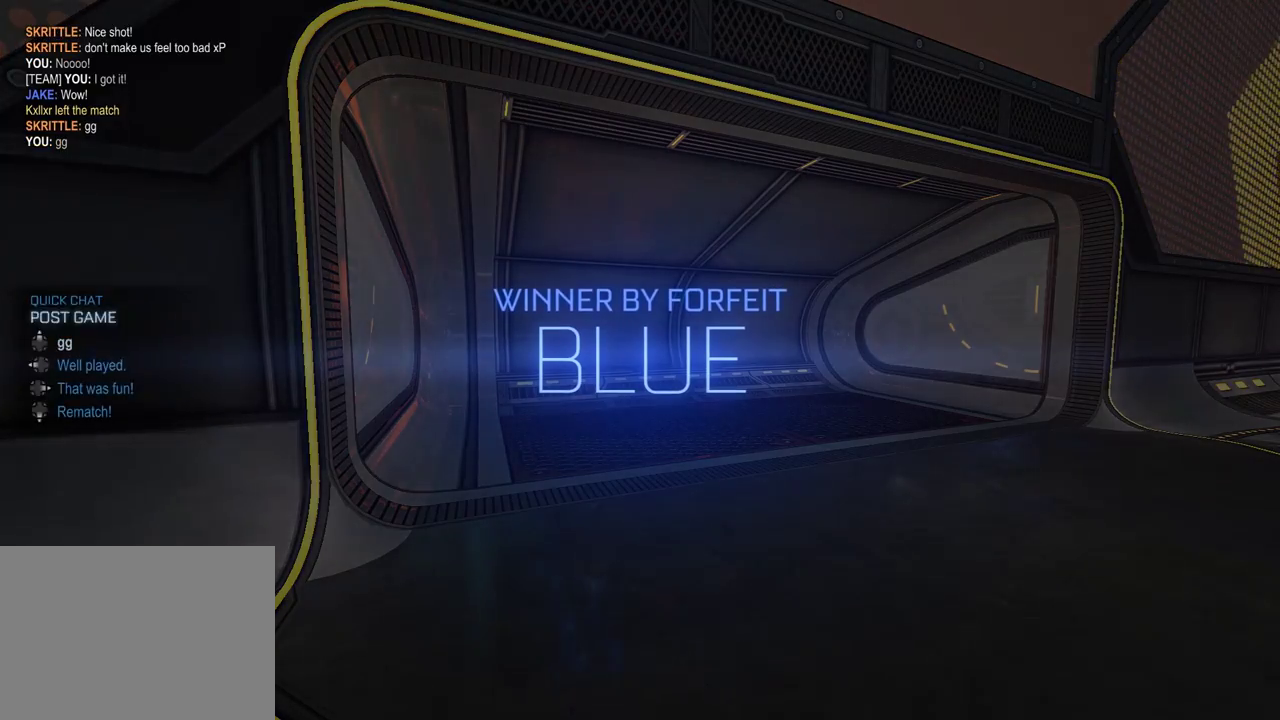
{"buttons": [], "left_stick": "center", "right_stick": "center", "events": [[33, "DPAD_UP", "up"]]}
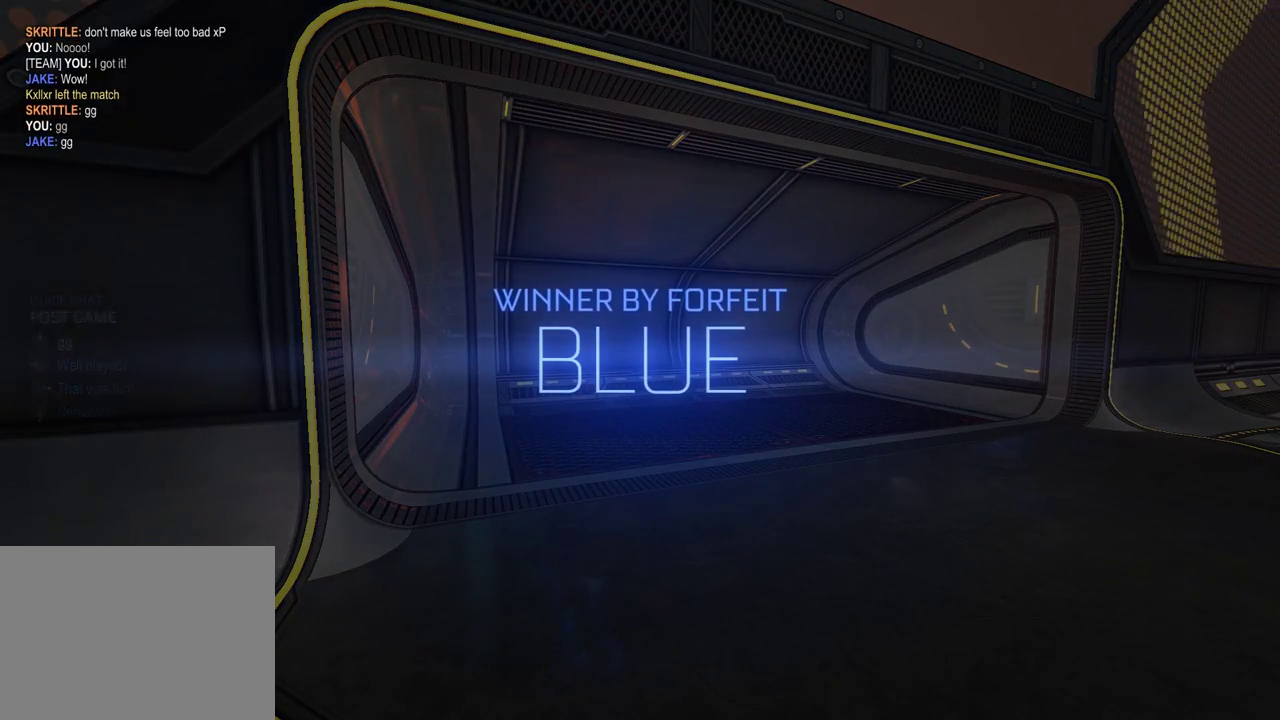
{"buttons": [], "left_stick": "center", "right_stick": "center", "events": []}
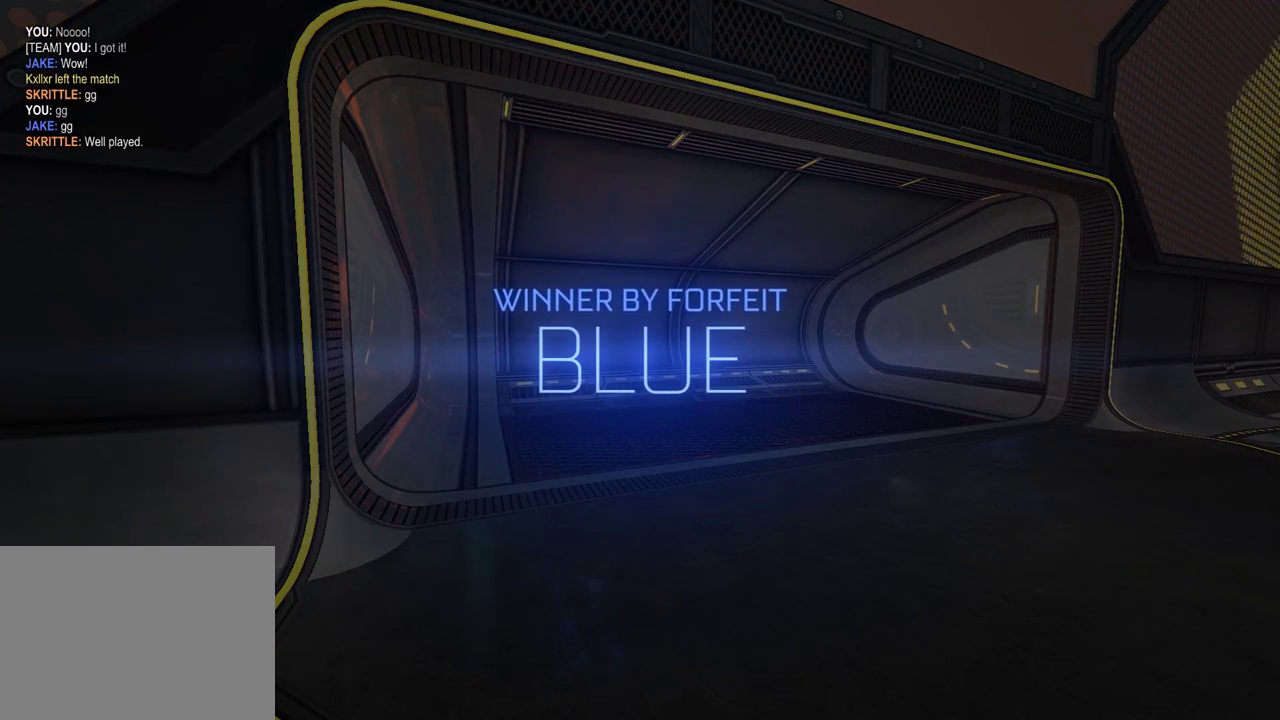
{"buttons": [], "left_stick": "center", "right_stick": "center", "events": []}
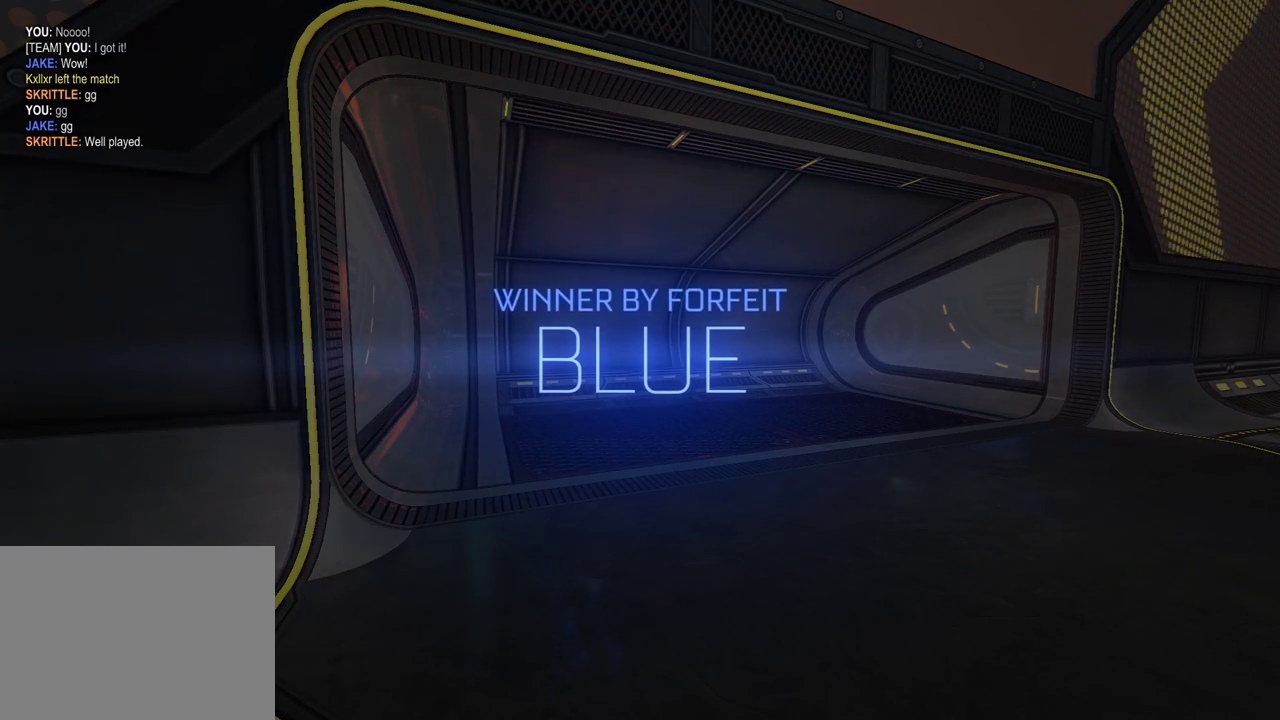
{"buttons": [], "left_stick": "center", "right_stick": "center", "events": []}
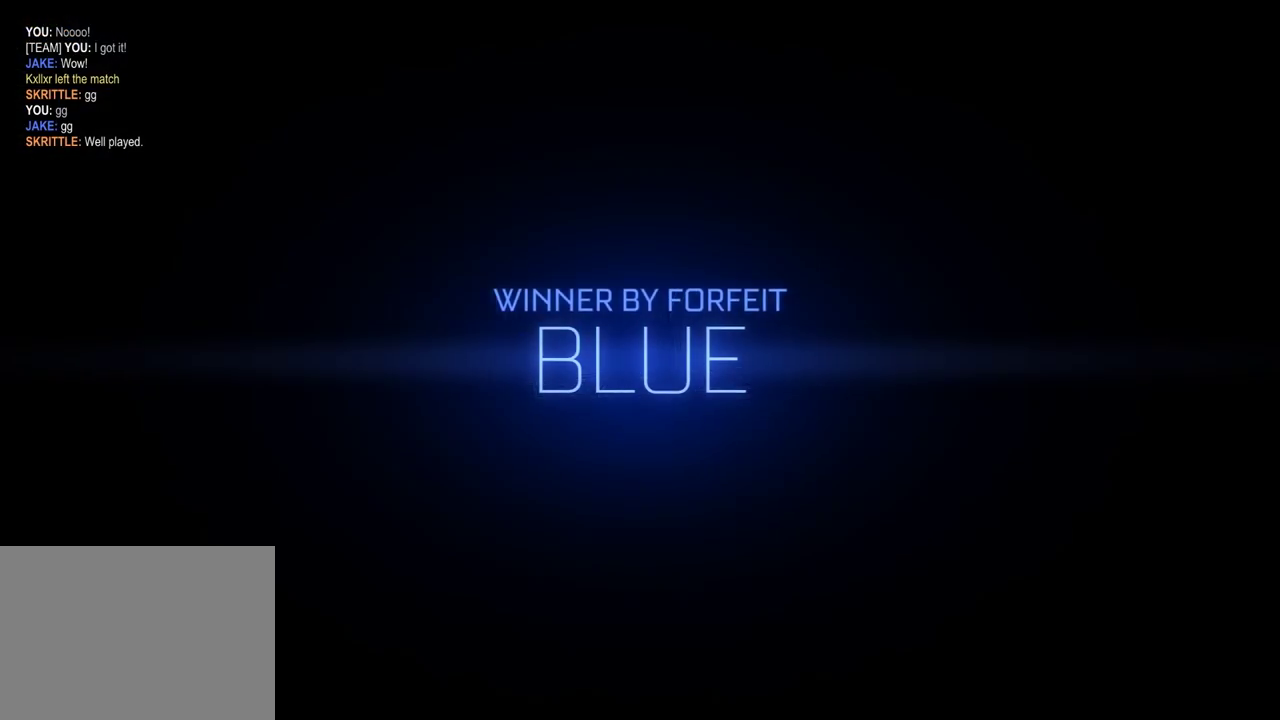
{"buttons": [], "left_stick": "center", "right_stick": "center", "events": []}
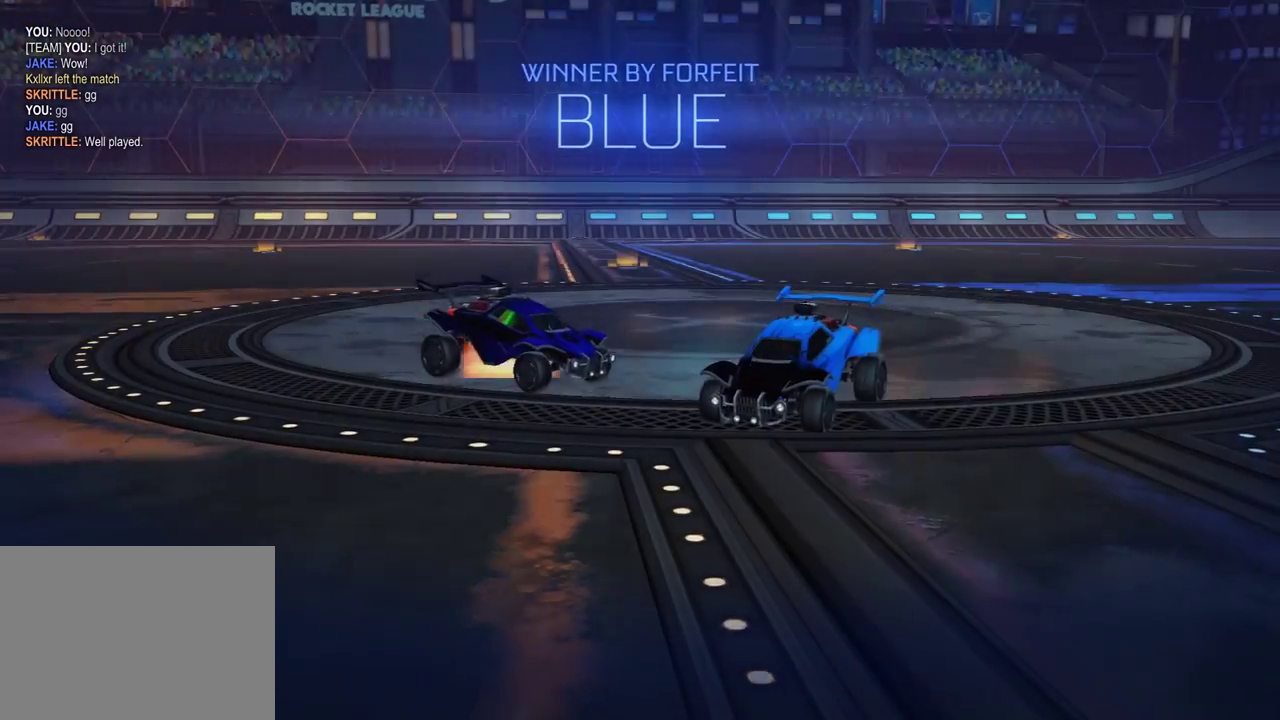
{"buttons": ["R1", "R2"], "left_stick": "up", "right_stick": "center", "events": [[117, "A", "down"], [117, "R2", "down"], [200, "R2", "up"], [217, "A", "up"], [233, "left_stick", "up"], [383, "R2", "down"], [400, "R1", "down"]]}
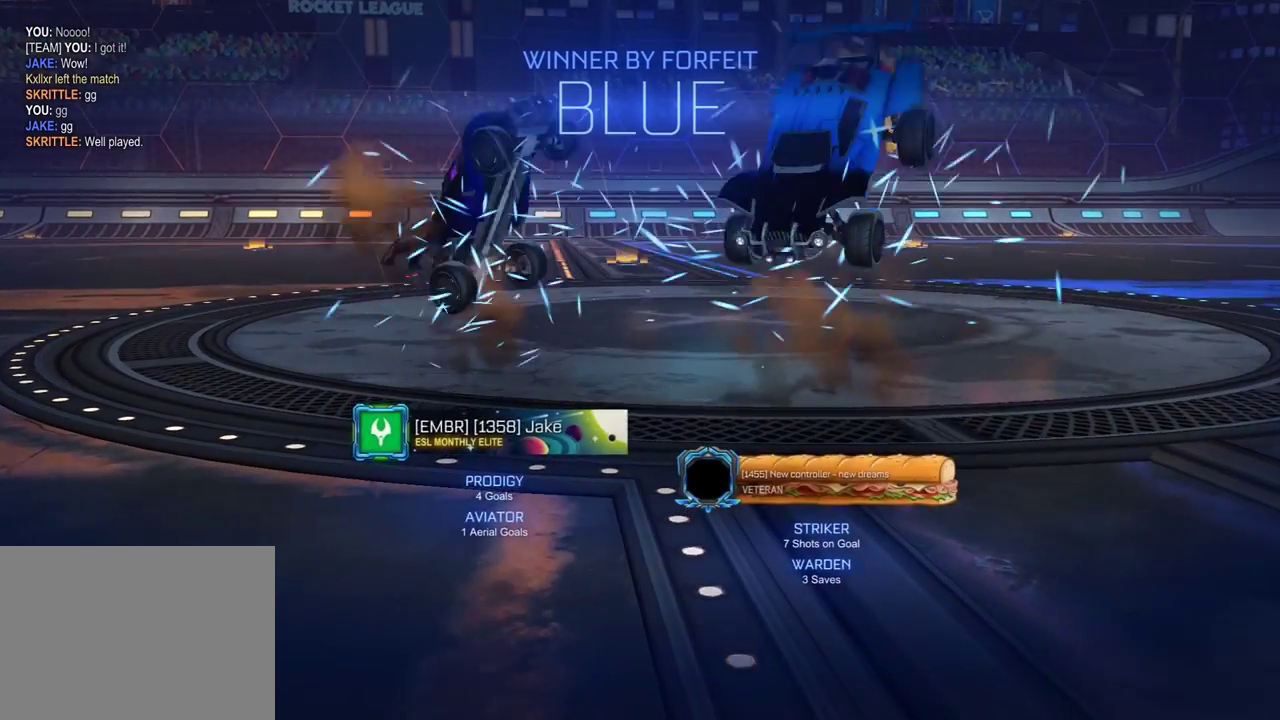
{"buttons": ["A", "R1"], "left_stick": "up", "right_stick": "center", "events": [[133, "left_stick", "center"], [183, "R1", "up"], [200, "R2", "up"], [450, "R1", "down"], [467, "A", "down"], [467, "left_stick", "up"]]}
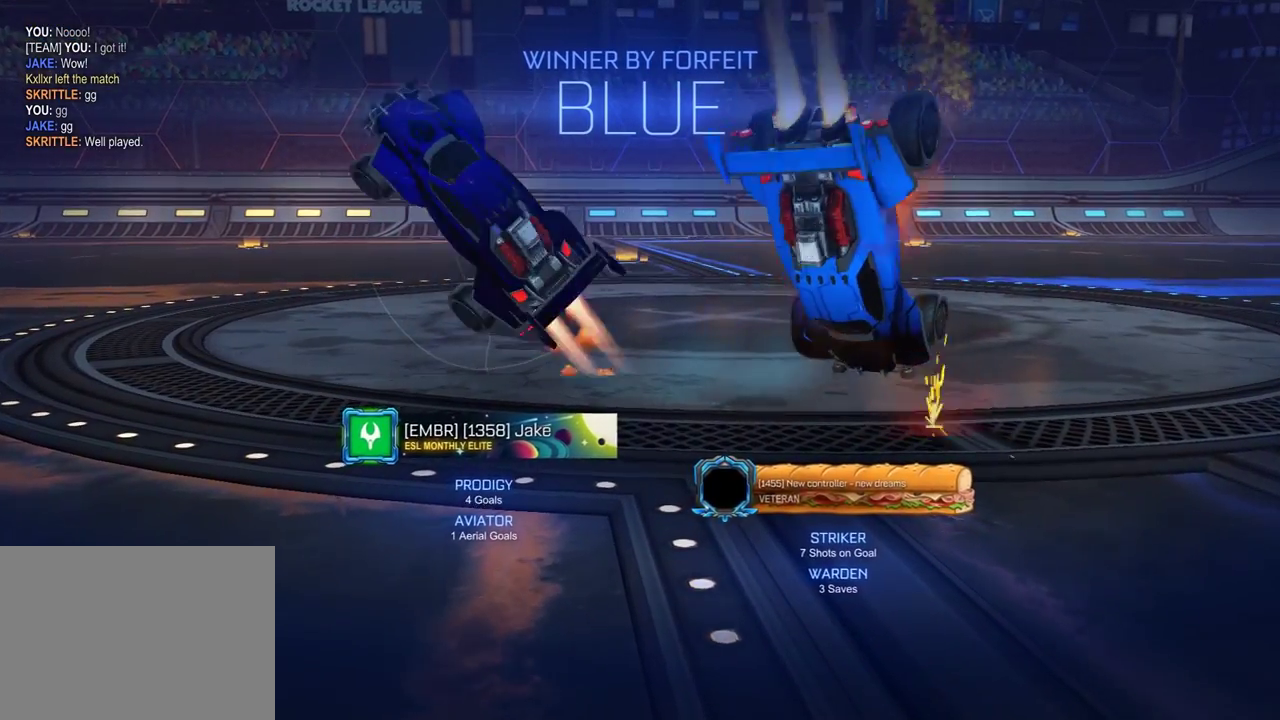
{"buttons": ["X", "R1"], "left_stick": "down-right", "right_stick": "center", "events": [[50, "A", "up"], [100, "left_stick", "down"], [117, "R1", "up"], [183, "L3", "down"], [383, "L3", "up"], [467, "left_stick", "down-right"], [483, "R1", "down"], [483, "X", "down"]]}
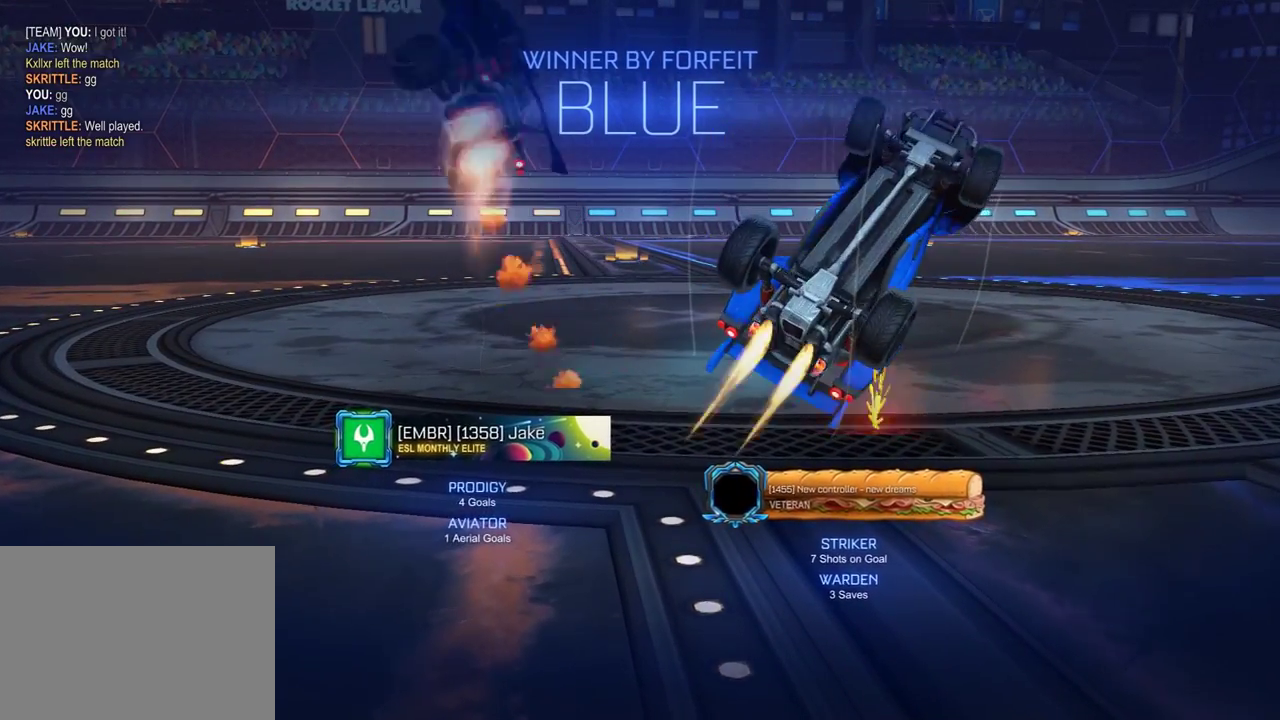
{"buttons": ["X", "R1"], "left_stick": "right", "right_stick": "center", "events": [[33, "left_stick", "right"], [183, "R1", "up"], [183, "X", "up"], [233, "X", "down"], [267, "R1", "down"]]}